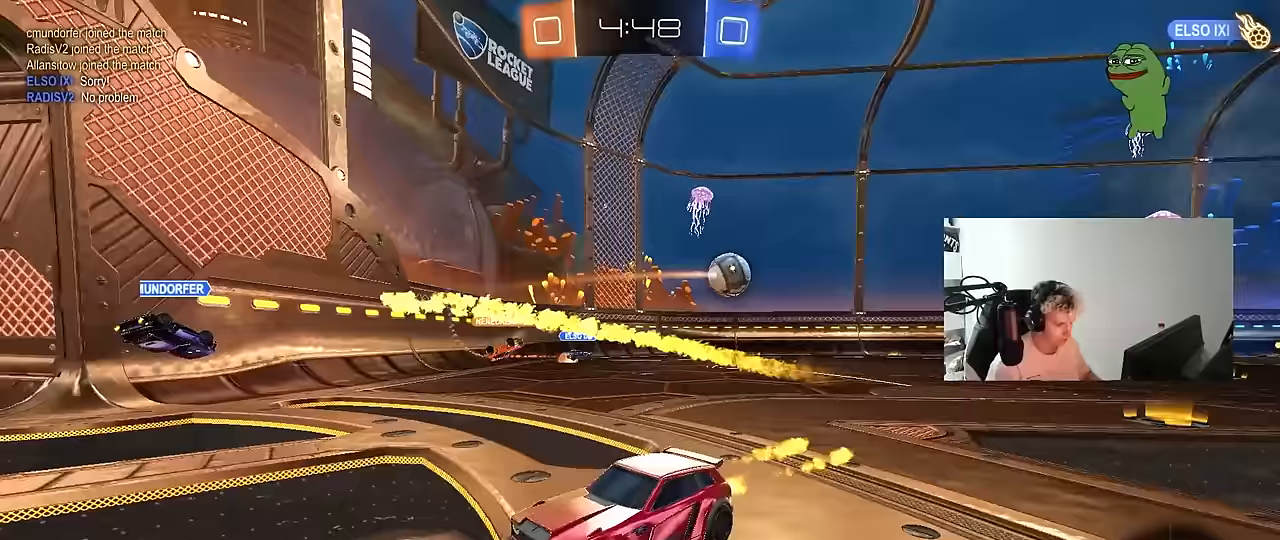
Gameplay with keyboard and mouse; each line is a JSON object with the keys and mouse buttons held at the frame after it. "events" lists presses ("down") and releases ("up") of "1", "2", "3", "4", "5", "a", "alt", "c", "caps_lock", "ctrl", "d", "e", "f", "g", "q", "r", "s", "shift", "space", "t", "tab", "v", "w", "x", "z", "mouse_left", "mouse_wheel" and "mouse_right" between this image and that frame as [ms after this image, input, new state], when the widget could be followed in between. "mouse_left", "mouse_wheel", "mouse_right" = the "left", "wheel", "right" buttons of the "mouse" list. No other keys are recorded. "wheel" means that the mouse wheel is clicked or scrolled. Mouse movement is not recorded.
{"keys": ["a", "s", "shift", "space"], "mouse": ["left"], "events": [[100, "a", "up"], [150, "mouse_right", "down"], [183, "a", "down"], [183, "shift", "down"], [283, "w", "up"], [333, "s", "down"], [383, "mouse_right", "up"], [467, "space", "down"]]}
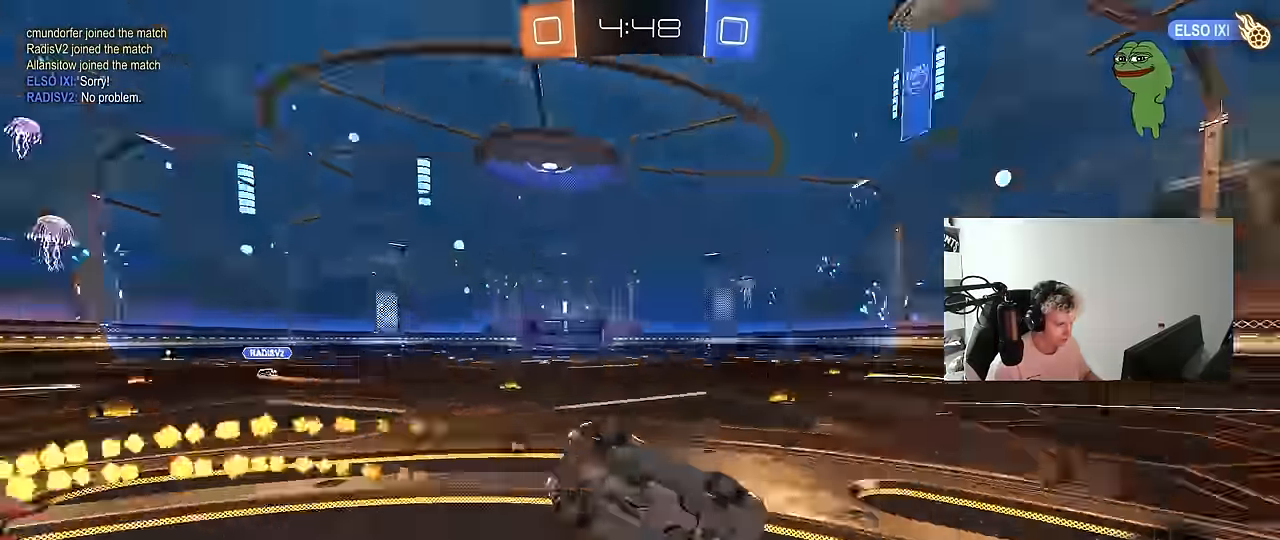
{"keys": ["a", "shift"], "mouse": [], "events": [[117, "space", "up"], [150, "mouse_left", "up"], [200, "s", "up"], [300, "s", "down"], [483, "s", "up"]]}
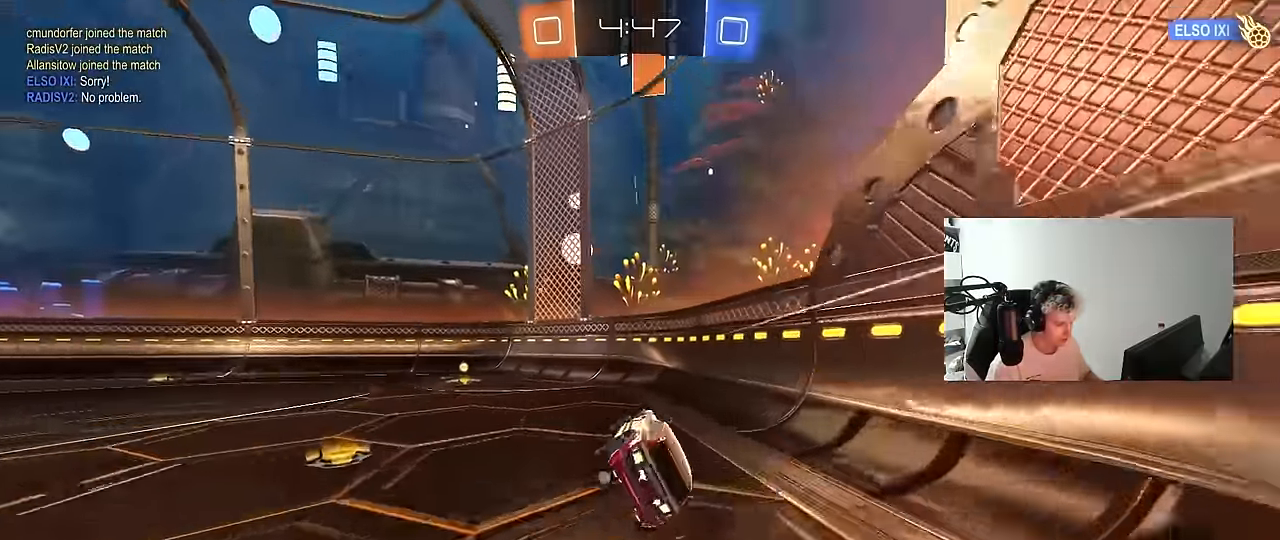
{"keys": ["a", "shift", "w"], "mouse": [], "events": [[33, "shift", "up"], [83, "space", "down"], [217, "a", "up"], [217, "space", "up"], [267, "w", "down"], [317, "a", "down"], [500, "shift", "down"]]}
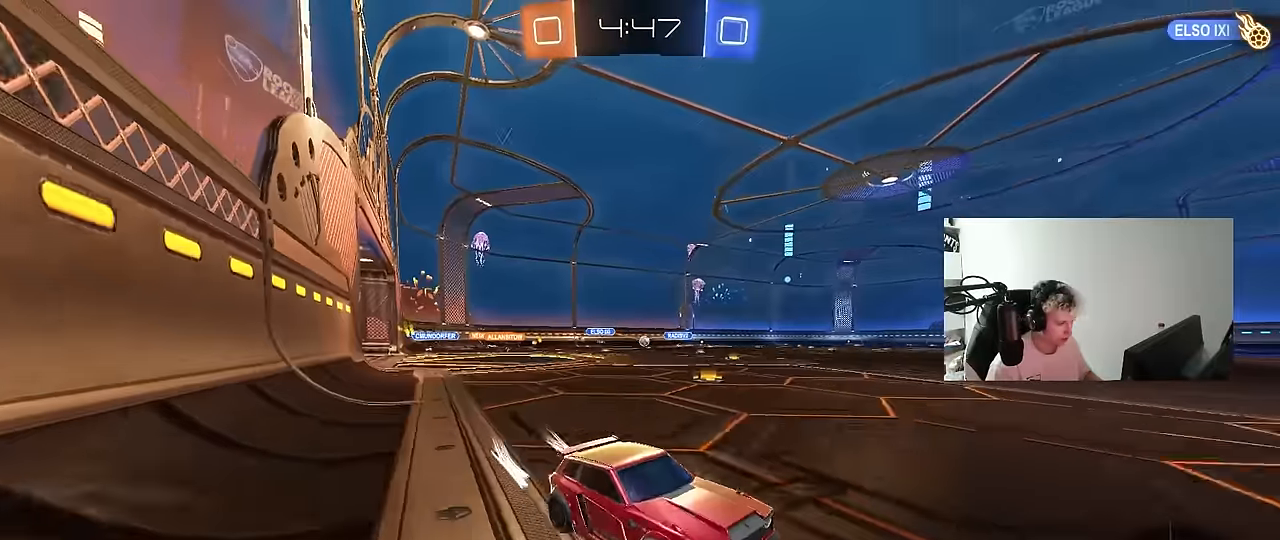
{"keys": ["a", "w"], "mouse": [], "events": [[133, "shift", "up"]]}
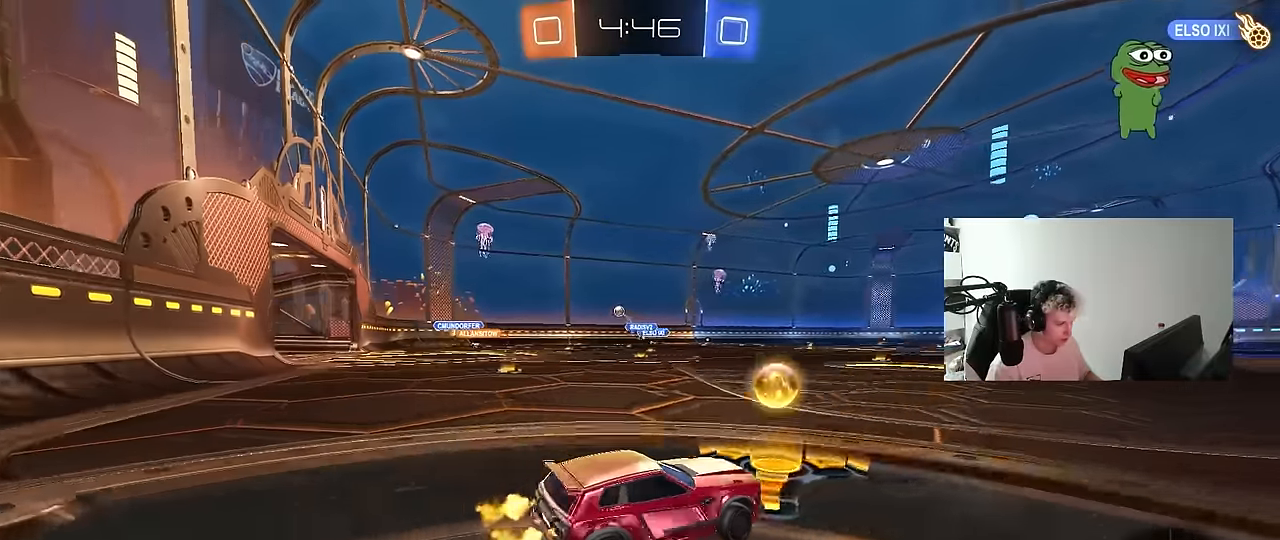
{"keys": ["w"], "mouse": [], "events": [[117, "a", "up"], [250, "mouse_left", "down"], [383, "mouse_left", "up"]]}
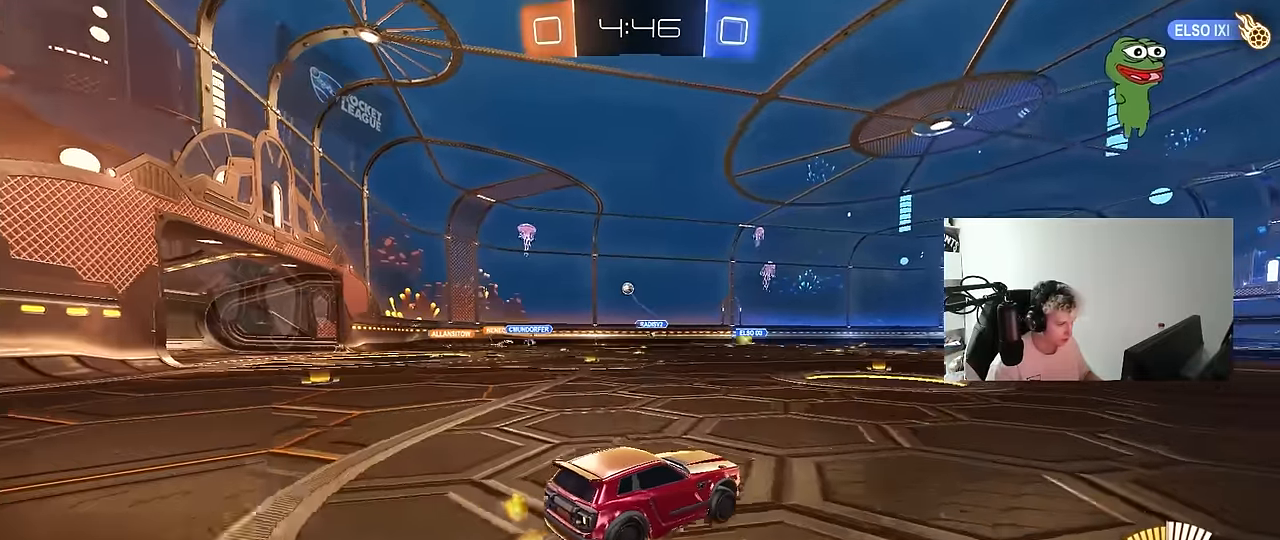
{"keys": ["w"], "mouse": [], "events": [[33, "a", "down"], [167, "a", "up"], [367, "a", "down"], [450, "a", "up"]]}
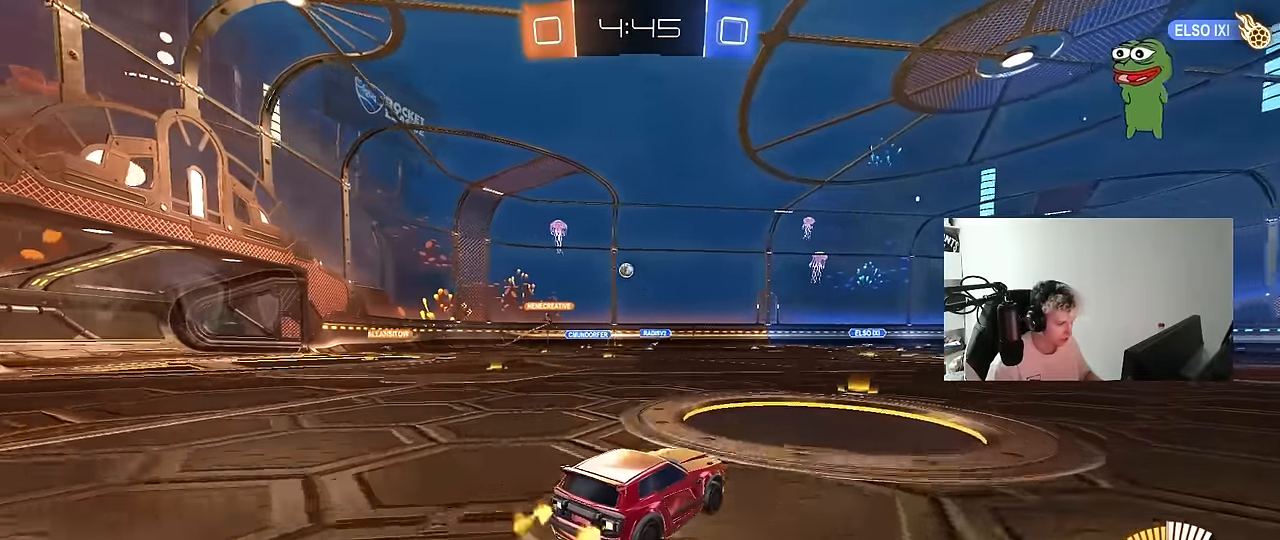
{"keys": ["d", "s"], "mouse": [], "events": [[100, "d", "down"], [233, "w", "up"], [283, "d", "up"], [367, "s", "down"], [417, "d", "down"]]}
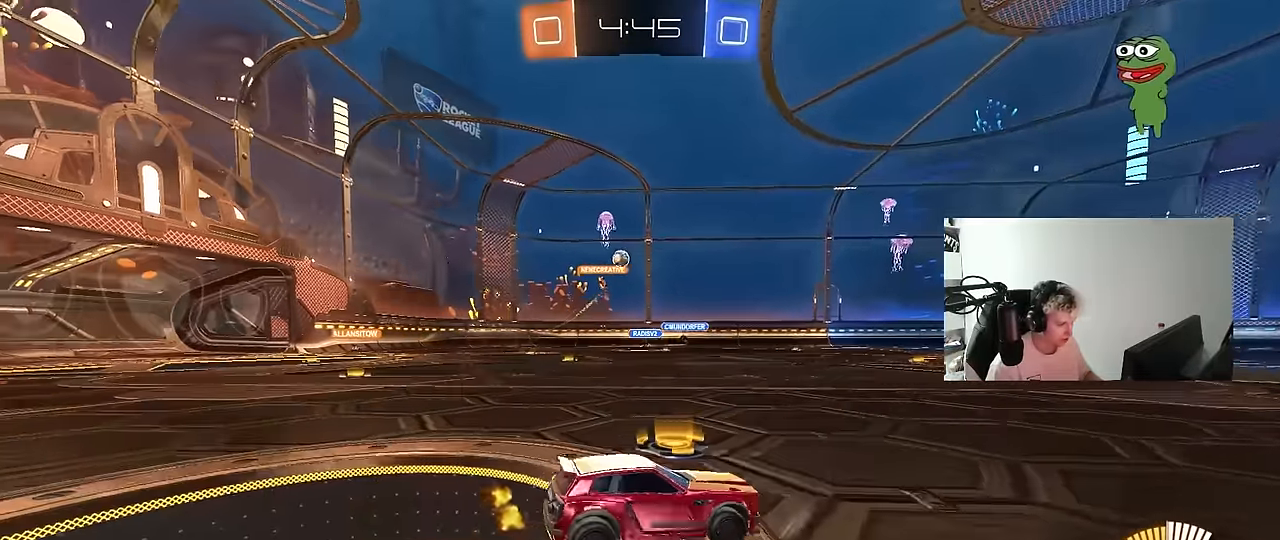
{"keys": ["a"], "mouse": [], "events": [[17, "s", "up"], [67, "d", "up"], [200, "d", "down"], [250, "d", "up"], [383, "a", "down"]]}
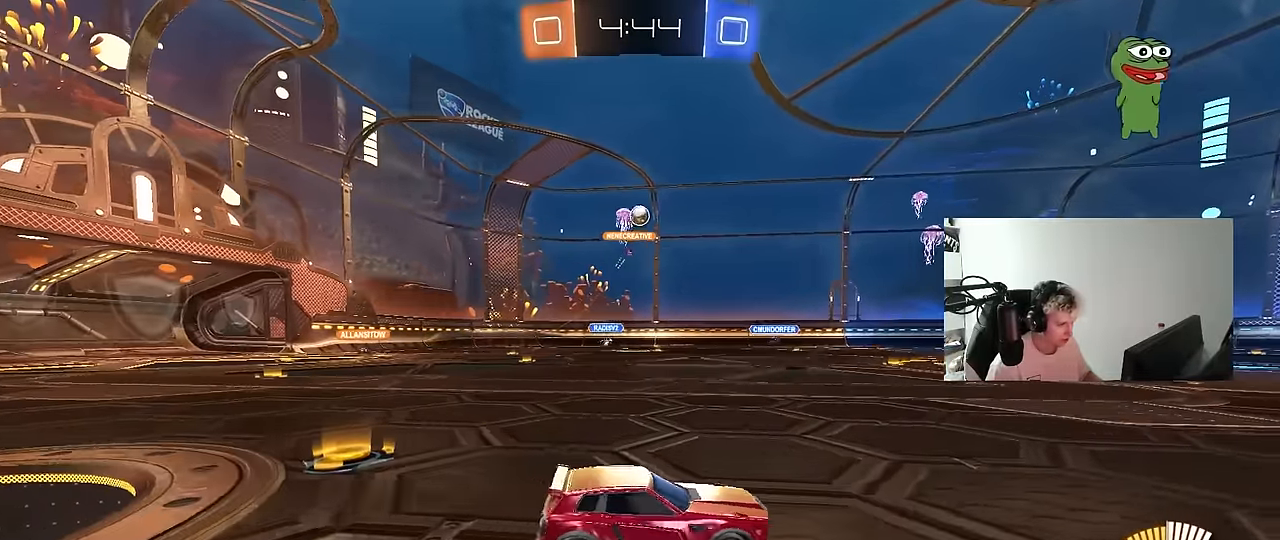
{"keys": ["w"], "mouse": [], "events": [[33, "a", "up"], [33, "d", "down"], [33, "w", "down"], [133, "d", "up"], [317, "d", "down"], [400, "d", "up"]]}
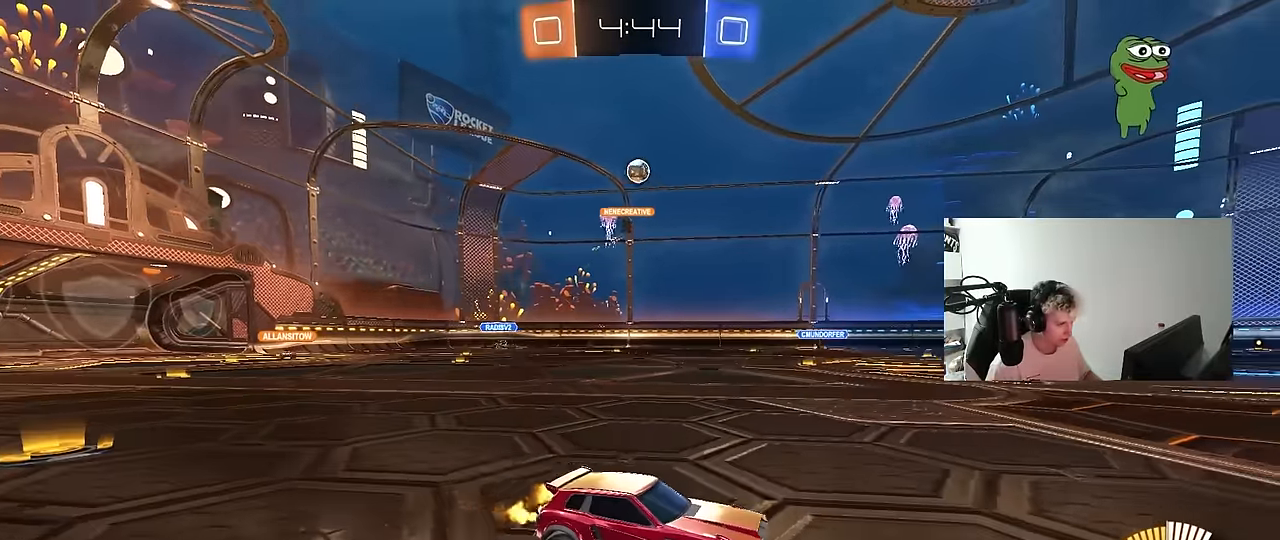
{"keys": [], "mouse": [], "events": [[50, "a", "down"], [50, "w", "up"], [233, "a", "up"], [233, "s", "down"], [283, "mouse_right", "down"], [333, "d", "down"], [467, "d", "up"], [467, "mouse_right", "up"], [467, "s", "up"]]}
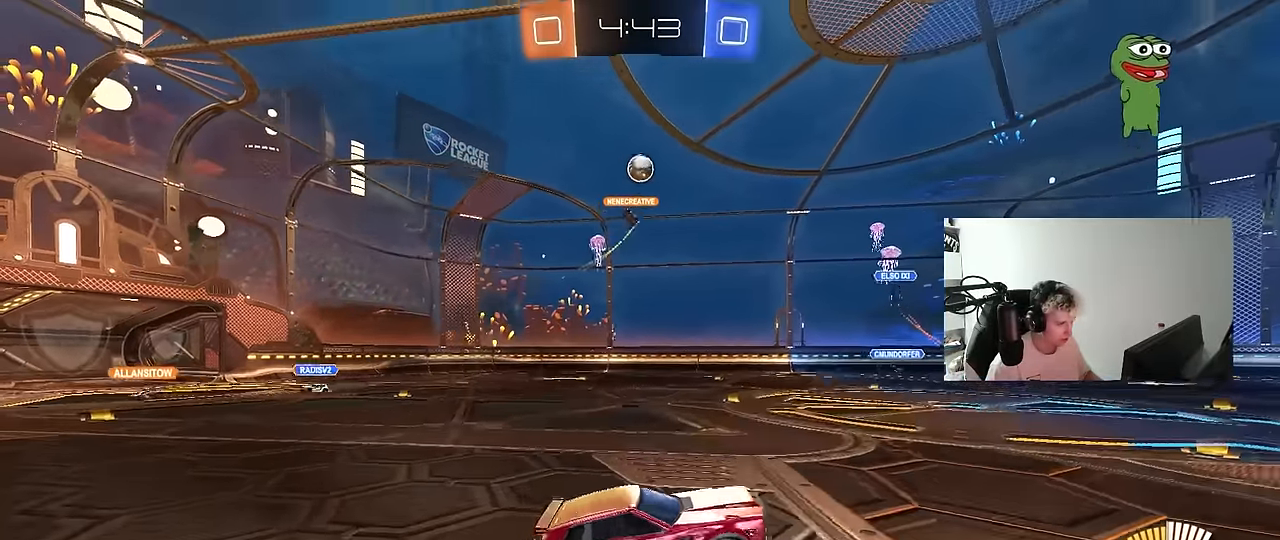
{"keys": ["a", "s", "shift"], "mouse": [], "events": [[17, "mouse_right", "down"], [67, "d", "down"], [67, "mouse_left", "down"], [67, "s", "down"], [117, "a", "down"], [117, "d", "up"], [117, "s", "up"], [117, "shift", "down"], [200, "mouse_right", "up"], [250, "w", "down"], [350, "w", "up"], [433, "s", "down"], [483, "mouse_left", "up"]]}
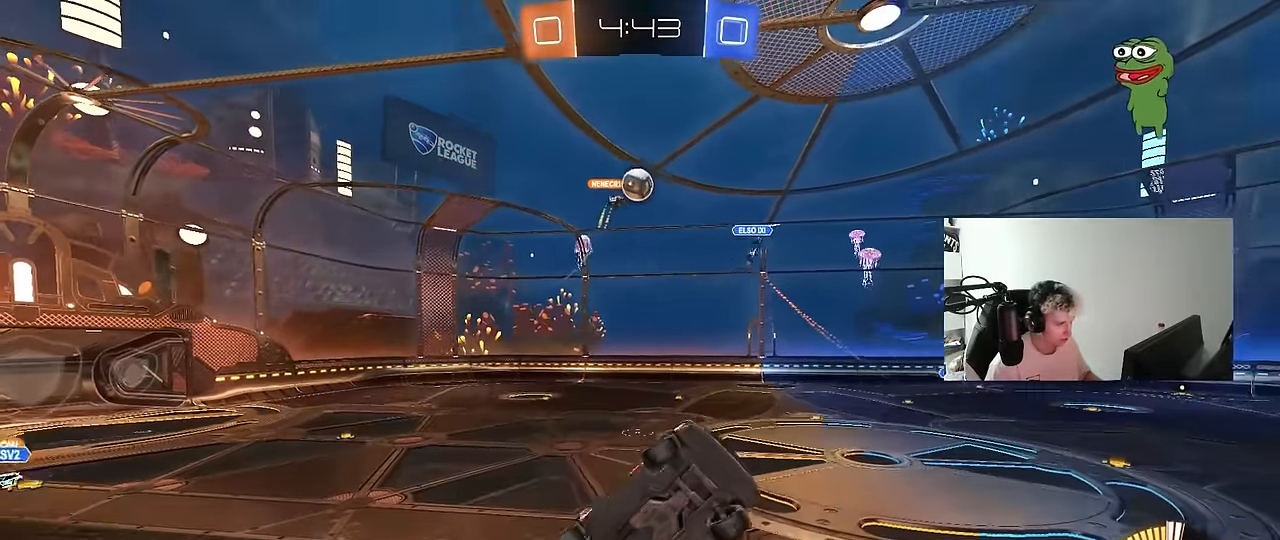
{"keys": ["d"], "mouse": [], "events": [[33, "shift", "up"], [83, "d", "down"], [133, "a", "up"], [133, "s", "up"], [317, "shift", "down"], [500, "shift", "up"]]}
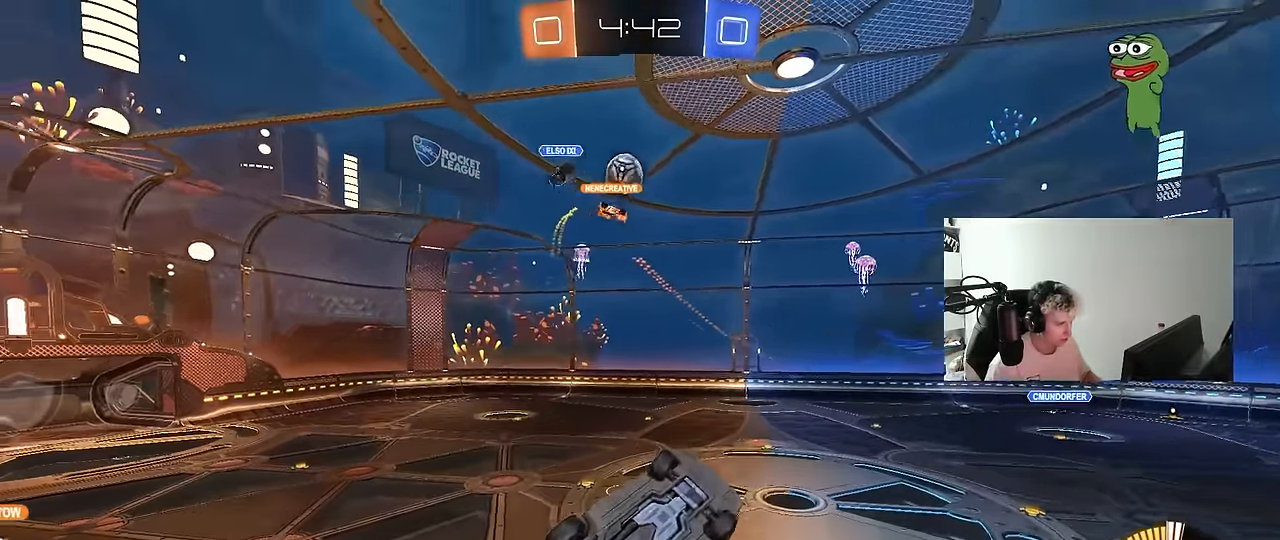
{"keys": ["a", "s"], "mouse": [], "events": [[100, "s", "down"], [133, "d", "up"], [183, "a", "down"], [183, "shift", "down"], [283, "s", "up"], [467, "s", "down"], [467, "shift", "up"]]}
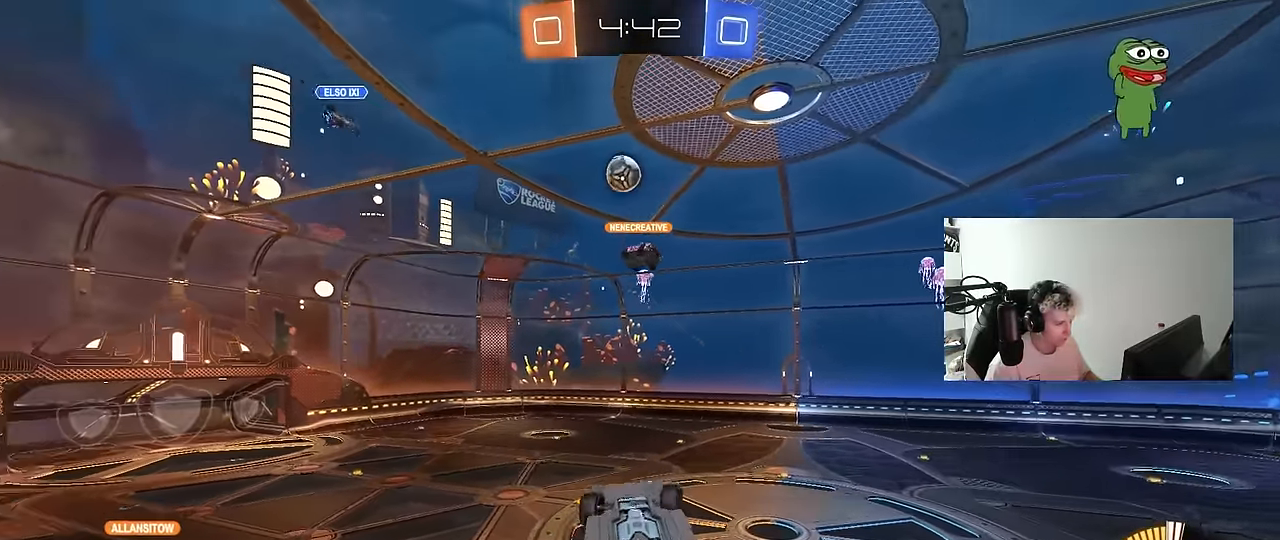
{"keys": [], "mouse": [], "events": [[67, "shift", "down"], [117, "s", "up"], [300, "a", "up"], [300, "shift", "up"], [400, "d", "down"], [483, "d", "up"]]}
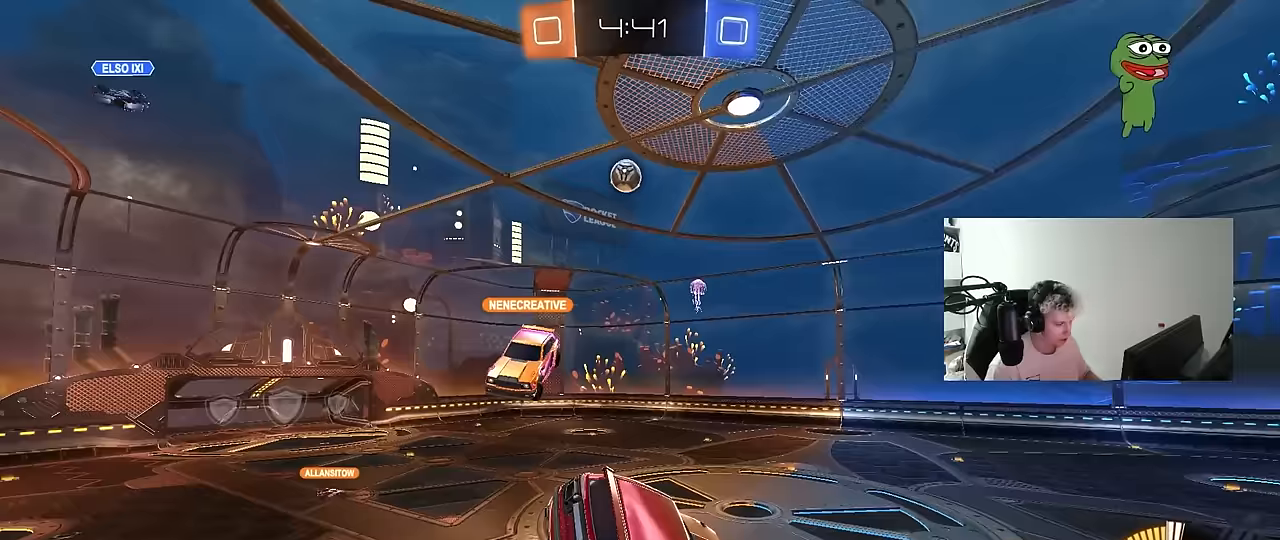
{"keys": ["d"], "mouse": [], "events": [[317, "a", "down"], [317, "s", "down"], [317, "shift", "down"], [400, "a", "up"], [400, "s", "up"], [400, "shift", "up"], [450, "d", "down"]]}
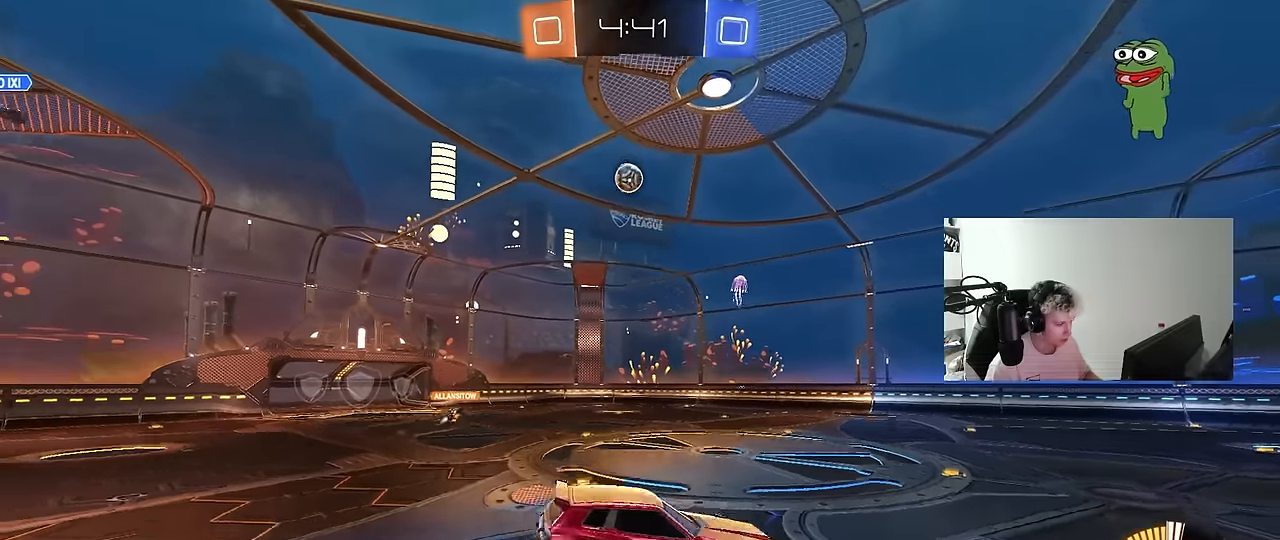
{"keys": ["a", "w"], "mouse": [], "events": [[183, "d", "up"], [183, "w", "down"], [233, "a", "down"], [283, "shift", "down"], [383, "shift", "up"]]}
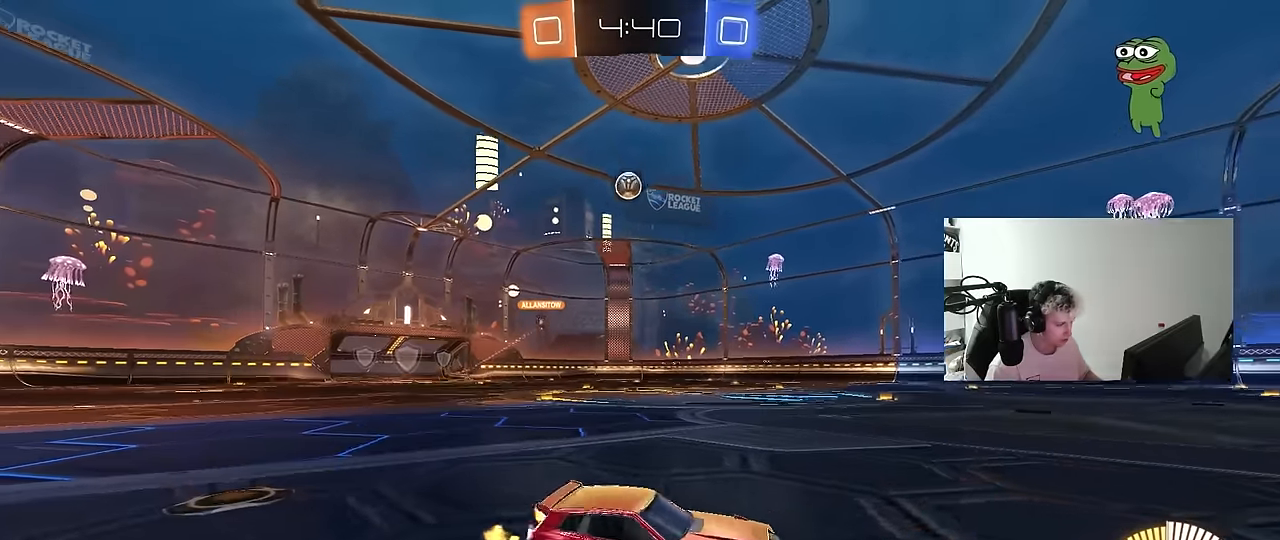
{"keys": ["d", "s"], "mouse": ["left", "right"], "events": [[117, "w", "up"], [150, "mouse_right", "down"], [200, "a", "up"], [200, "d", "down"], [200, "s", "down"], [350, "d", "up"], [350, "mouse_left", "down"], [350, "mouse_right", "up"], [350, "s", "up"], [383, "mouse_right", "down"], [433, "d", "down"], [433, "s", "down"]]}
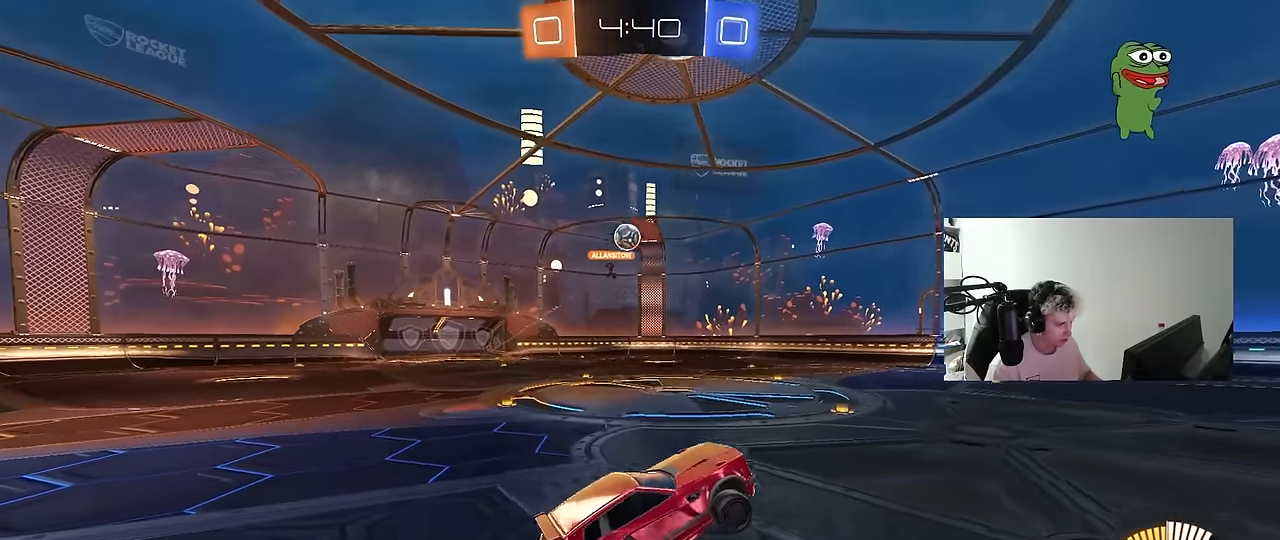
{"keys": ["d", "s"], "mouse": [], "events": [[33, "a", "down"], [33, "d", "up"], [33, "mouse_right", "up"], [33, "shift", "down"], [83, "s", "up"], [217, "mouse_left", "up"], [217, "s", "down"], [317, "a", "up"], [317, "d", "down"], [317, "shift", "up"]]}
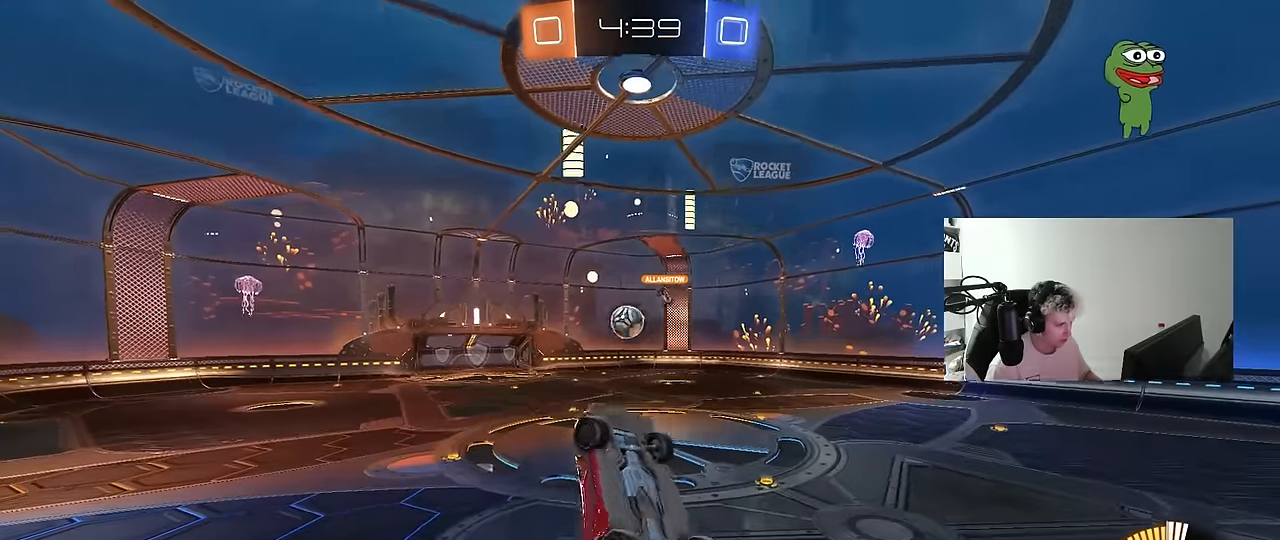
{"keys": ["shift"], "mouse": ["left"], "events": [[50, "mouse_left", "down"], [50, "s", "up"], [50, "shift", "down"], [233, "a", "down"], [233, "d", "up"], [233, "w", "down"], [283, "shift", "up"], [333, "a", "up"], [333, "d", "down"], [333, "w", "up"], [417, "shift", "down"], [467, "d", "up"]]}
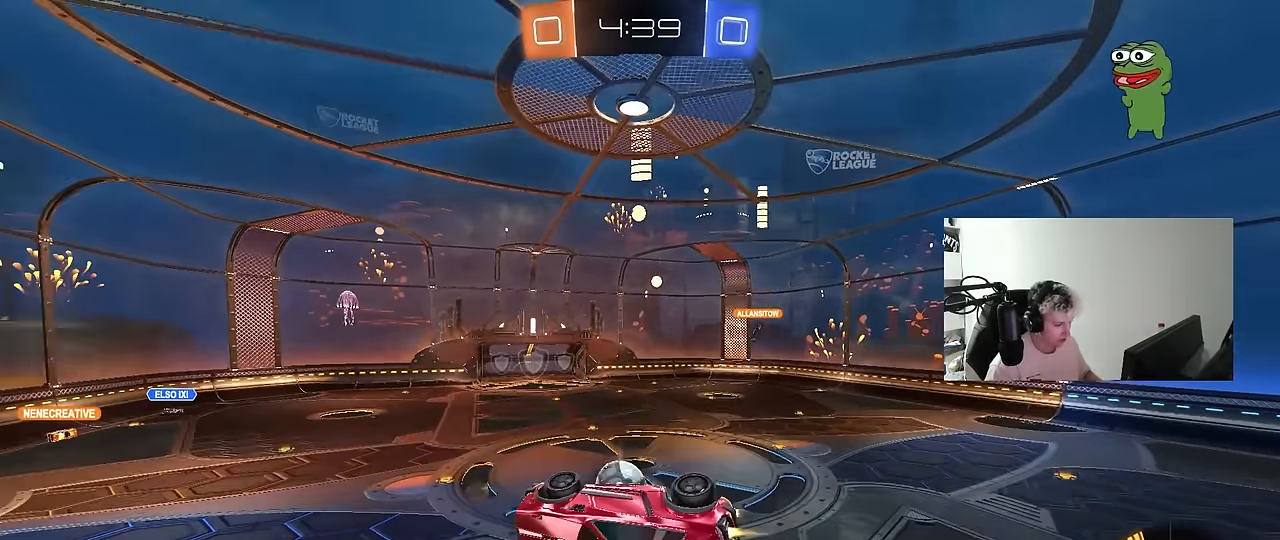
{"keys": ["a"], "mouse": ["left"], "events": [[17, "a", "down"], [17, "shift", "up"], [117, "a", "up"], [167, "d", "down"], [200, "a", "down"], [200, "s", "down"], [300, "a", "up"], [300, "s", "up"], [350, "d", "up"], [350, "shift", "down"], [400, "a", "down"], [400, "shift", "up"], [433, "d", "down"], [433, "w", "down"], [483, "d", "up"], [483, "w", "up"]]}
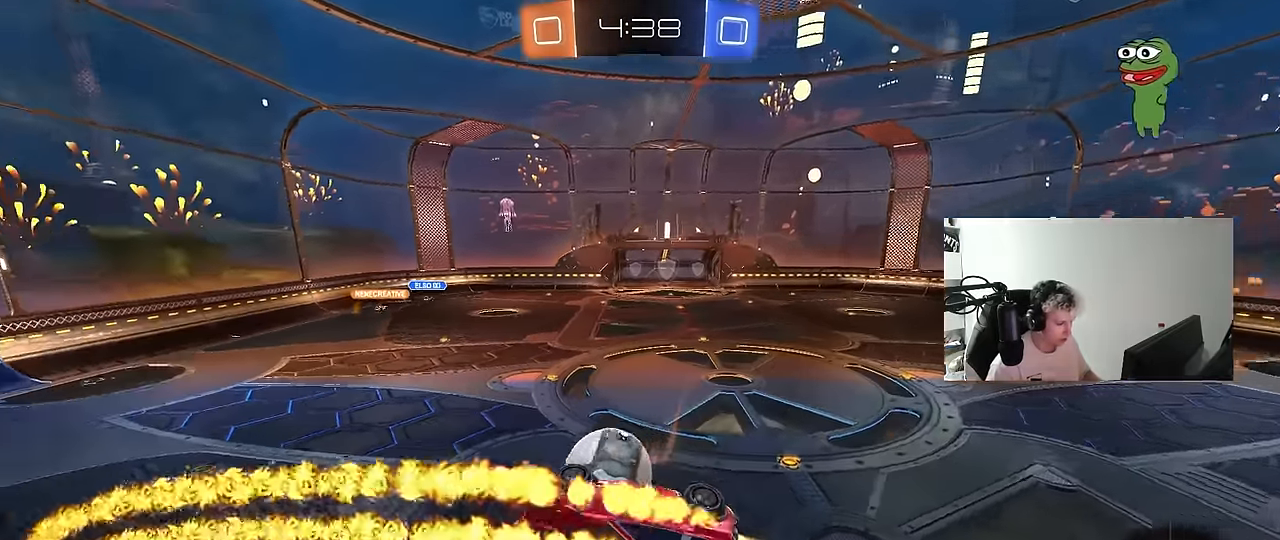
{"keys": ["d", "w"], "mouse": ["left"], "events": [[167, "a", "up"], [267, "d", "down"], [267, "shift", "down"], [317, "w", "down"], [500, "shift", "up"]]}
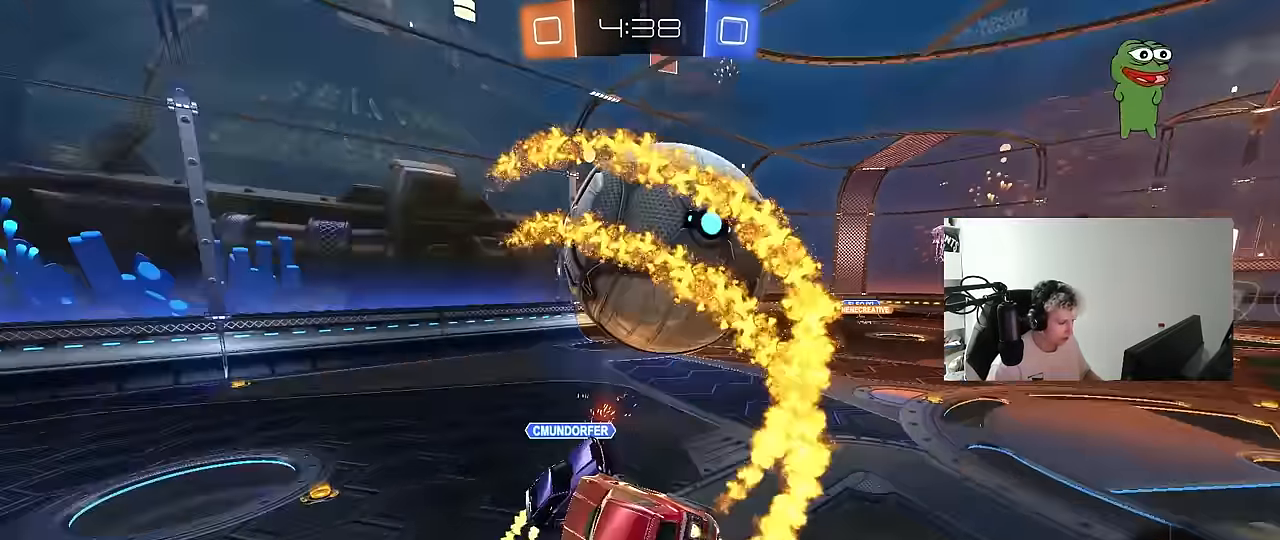
{"keys": ["d", "space", "w"], "mouse": [], "events": [[33, "mouse_left", "up"], [100, "w", "up"], [333, "d", "up"], [383, "w", "down"], [417, "space", "down"], [467, "d", "down"]]}
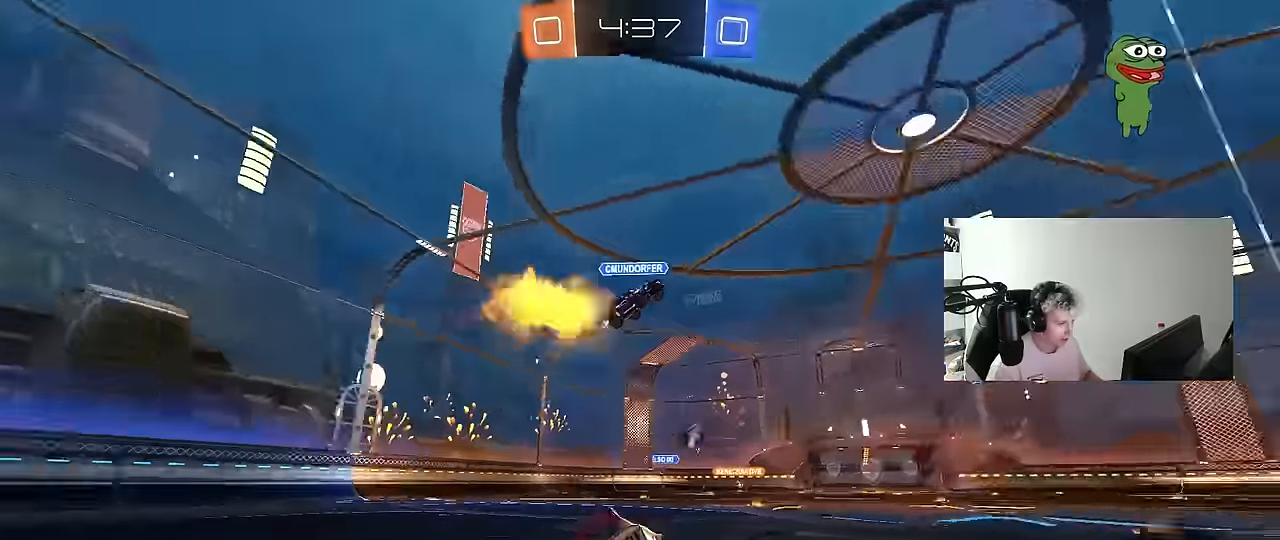
{"keys": ["w"], "mouse": [], "events": [[67, "space", "up"], [250, "d", "up"]]}
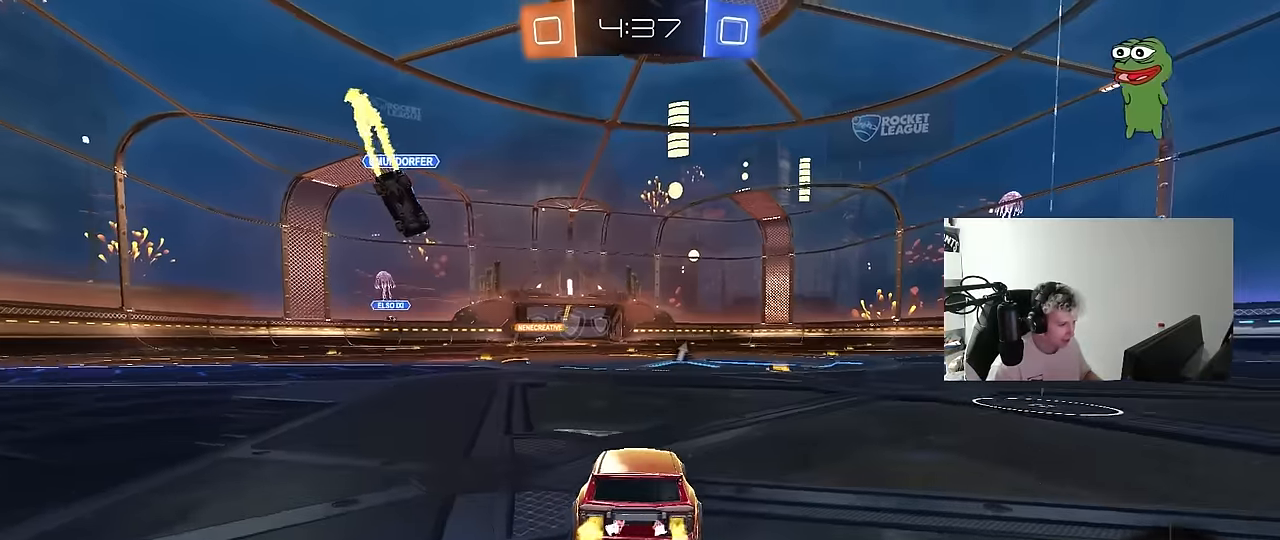
{"keys": ["a", "w"], "mouse": ["left"], "events": [[217, "mouse_left", "down"], [317, "a", "down"]]}
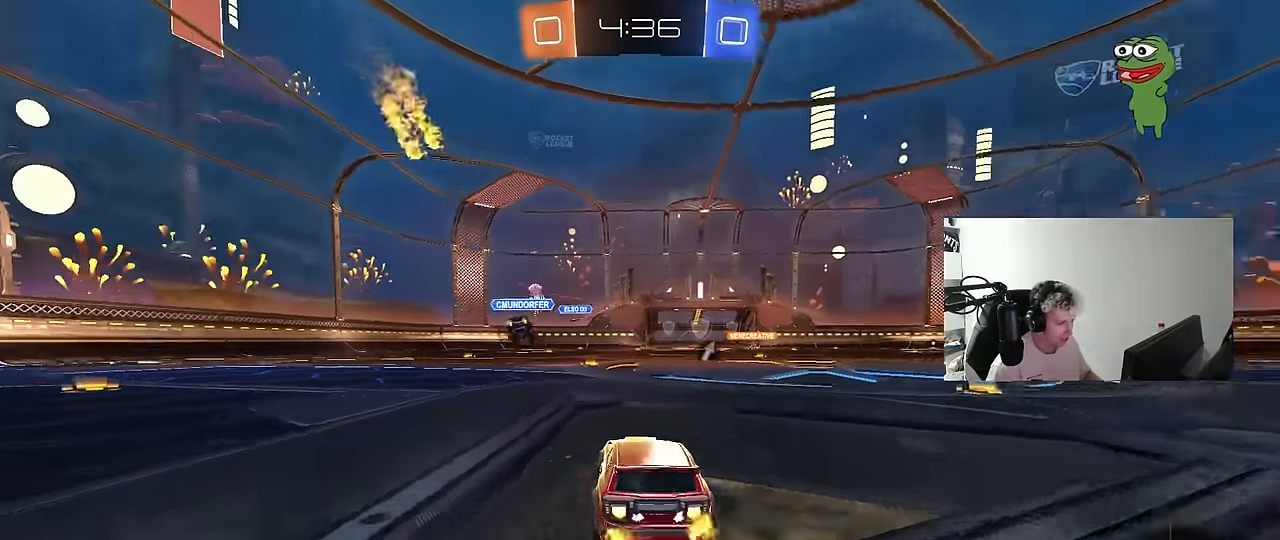
{"keys": ["a", "s", "shift"], "mouse": ["left"], "events": [[50, "a", "up"], [50, "d", "down"], [100, "mouse_right", "down"], [150, "a", "down"], [150, "d", "up"], [150, "shift", "down"], [183, "mouse_right", "up"], [233, "mouse_right", "down"], [233, "s", "down"], [283, "w", "up"], [417, "mouse_right", "up"]]}
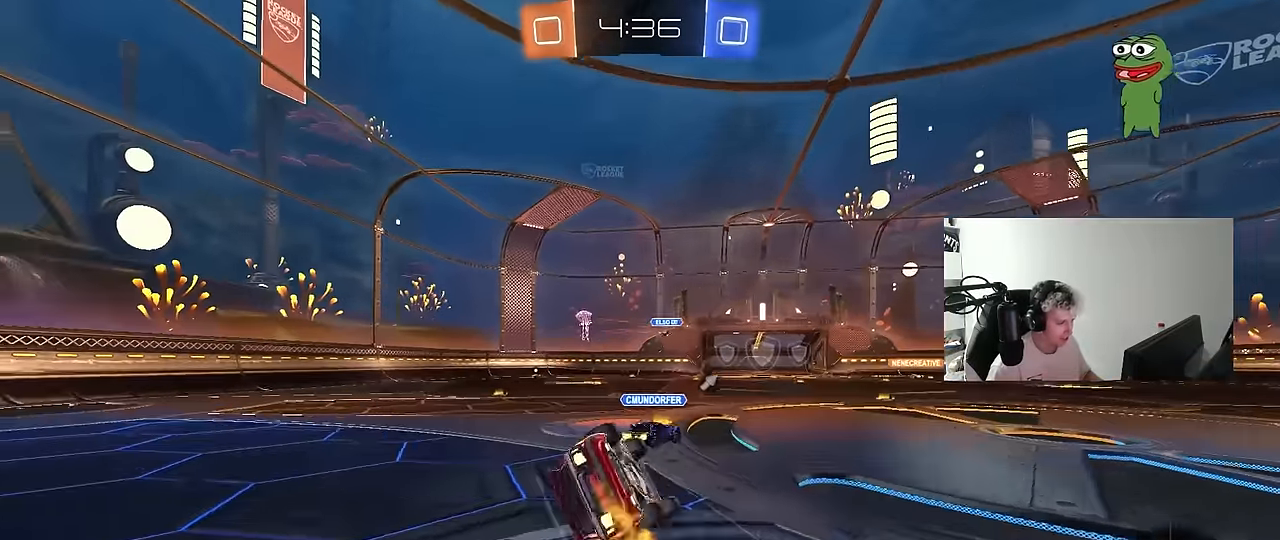
{"keys": ["a", "s", "space"], "mouse": [], "events": [[150, "s", "up"], [250, "s", "down"], [400, "mouse_left", "up"], [433, "space", "down"], [483, "shift", "up"]]}
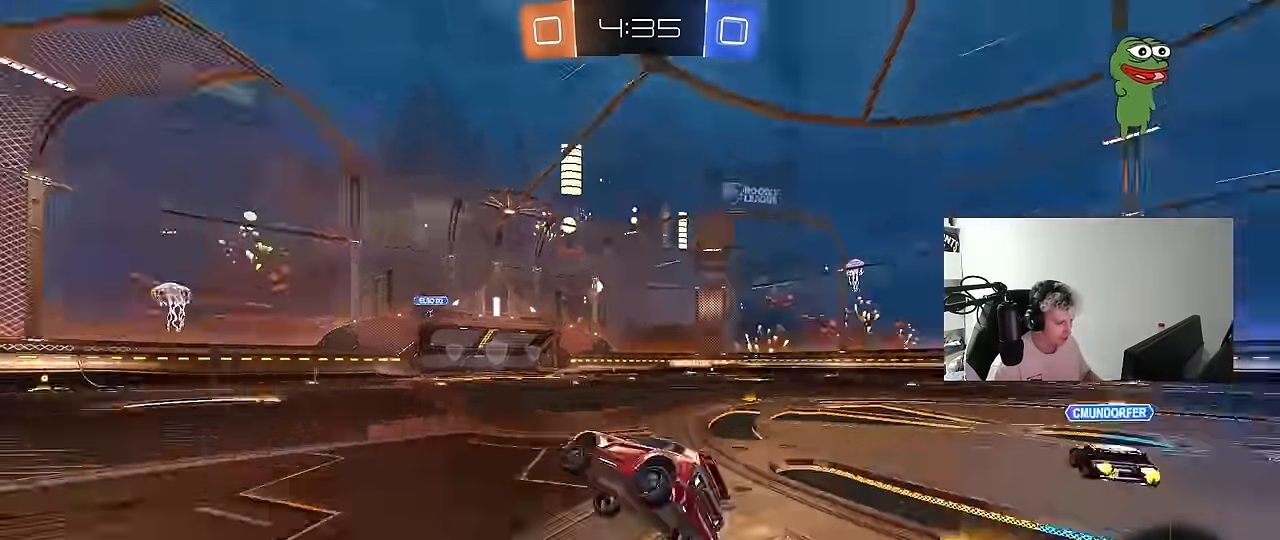
{"keys": ["a", "shift", "w"], "mouse": [], "events": [[33, "s", "up"], [83, "a", "up"], [133, "space", "up"], [266, "w", "down"], [316, "a", "down"], [366, "a", "up"], [400, "d", "down"], [400, "mouse_right", "down"], [450, "a", "down"], [450, "d", "up"], [450, "shift", "down"], [500, "mouse_right", "up"]]}
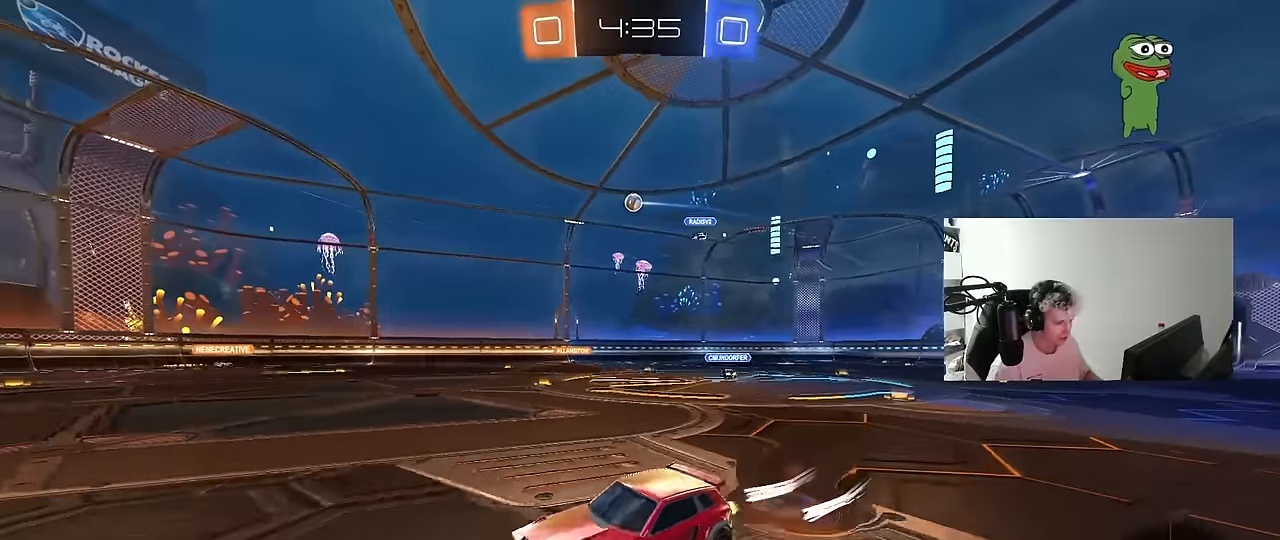
{"keys": ["a", "shift"], "mouse": [], "events": [[50, "mouse_right", "down"], [100, "s", "down"], [100, "w", "up"], [150, "space", "down"], [233, "mouse_right", "up"], [333, "space", "up"], [433, "s", "up"]]}
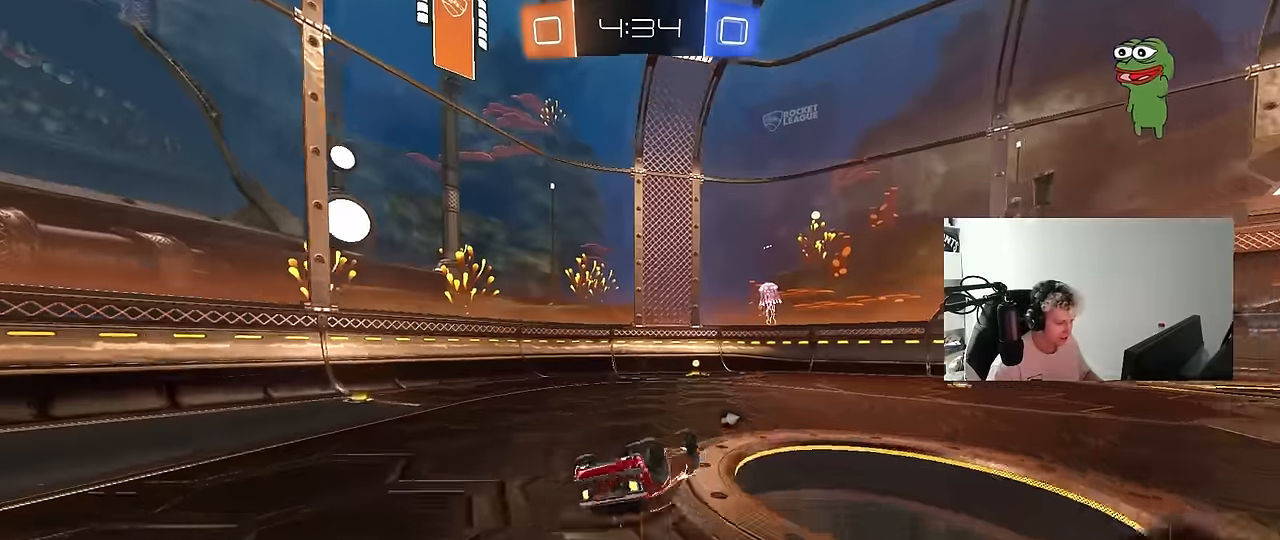
{"keys": ["w"], "mouse": [], "events": [[66, "s", "down"], [150, "space", "down"], [300, "shift", "up"], [350, "a", "up"], [350, "s", "up"], [400, "space", "up"], [483, "w", "down"]]}
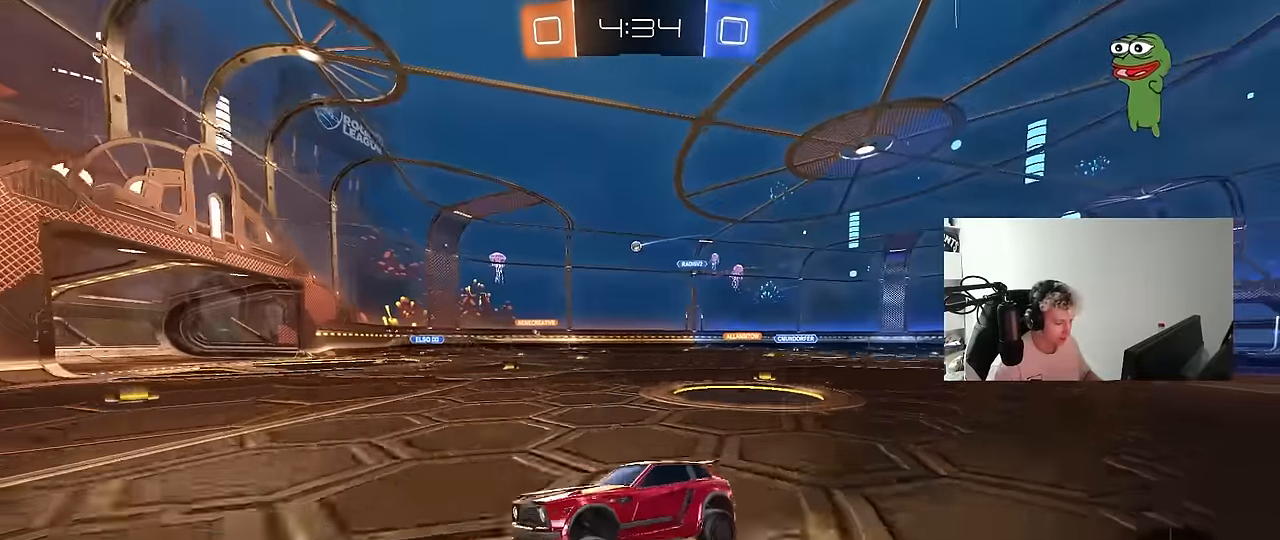
{"keys": ["d", "w"], "mouse": [], "events": [[33, "d", "down"], [166, "shift", "down"], [266, "shift", "up"]]}